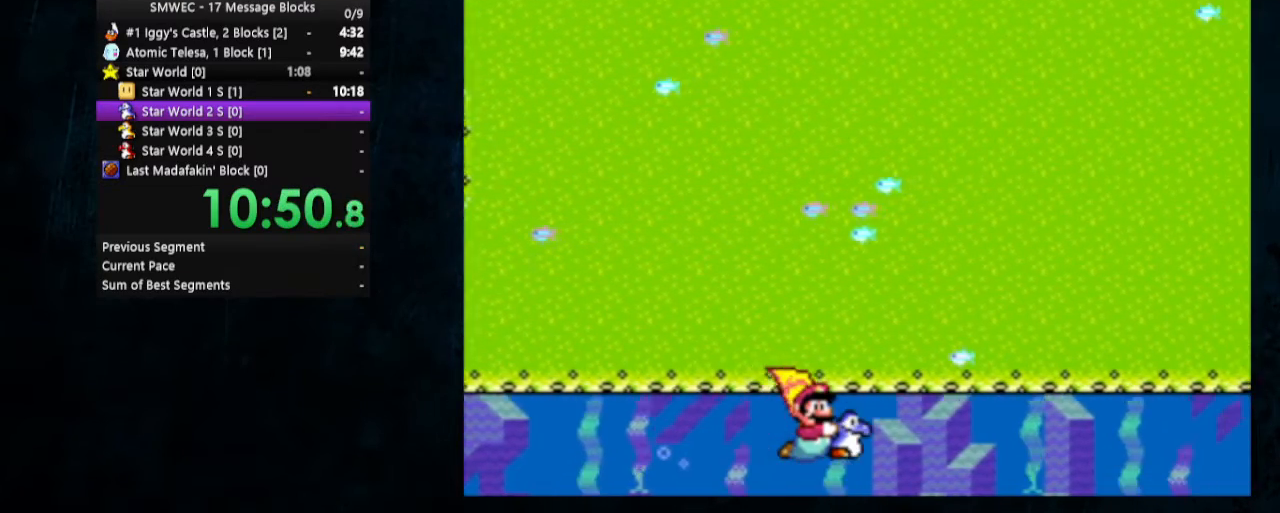
Gameplay with a controller (Nintendo layout); each line is a JSON object with the inputs held at the frame after it. "events" lists button and stick changes between this image and that frame as [ms after this image, input, new state], when the widget could be followed in between. Not read: L1 L3 R1 R3.
{"buttons": ["Y", "DPAD_RIGHT"], "events": []}
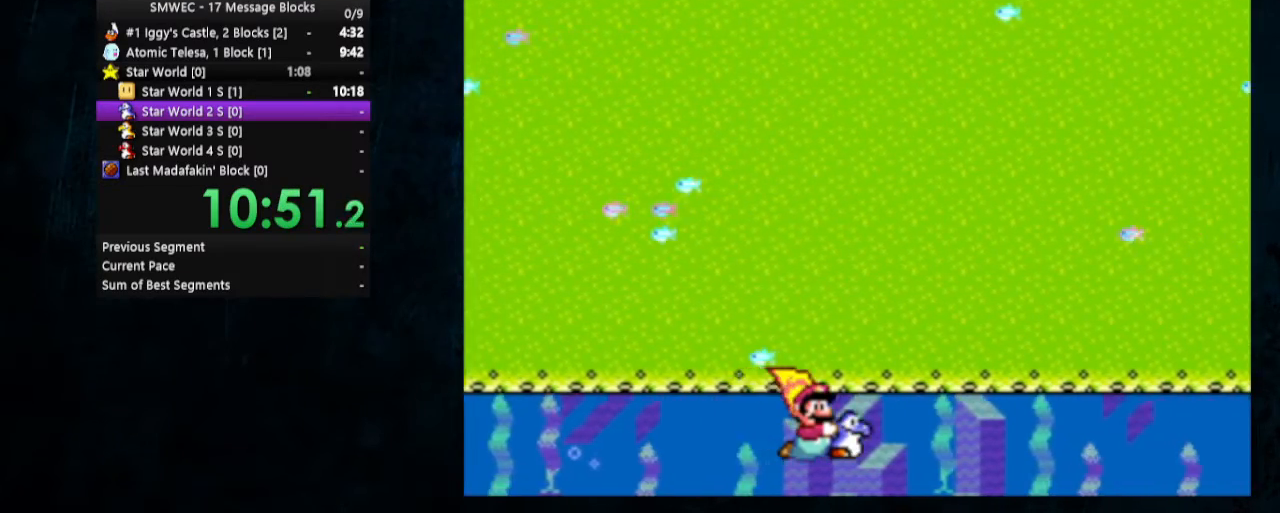
{"buttons": ["Y", "DPAD_RIGHT"], "events": []}
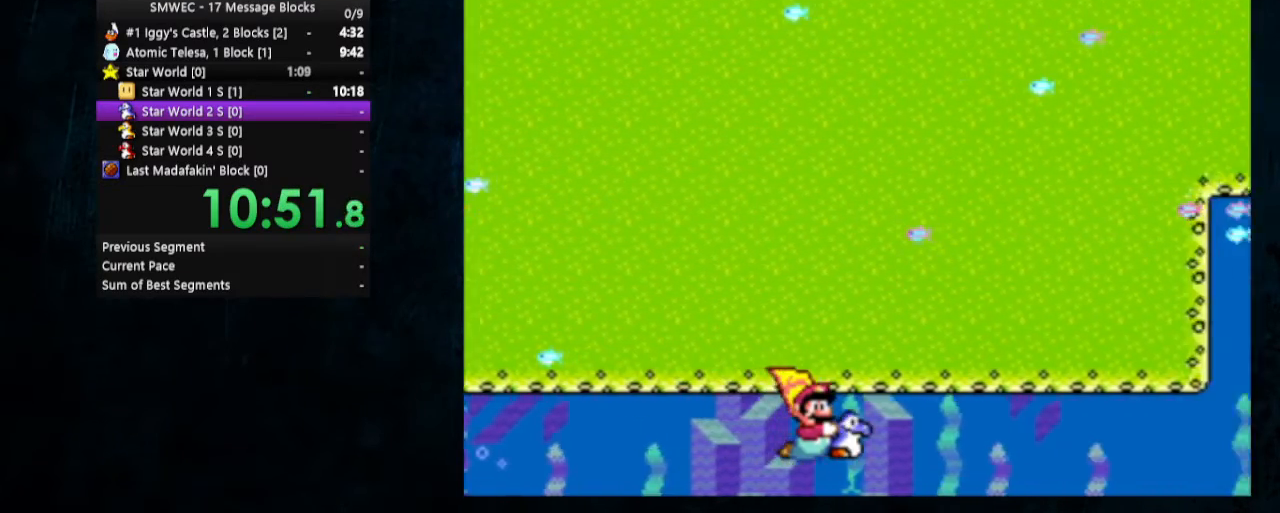
{"buttons": ["Y", "DPAD_RIGHT"], "events": []}
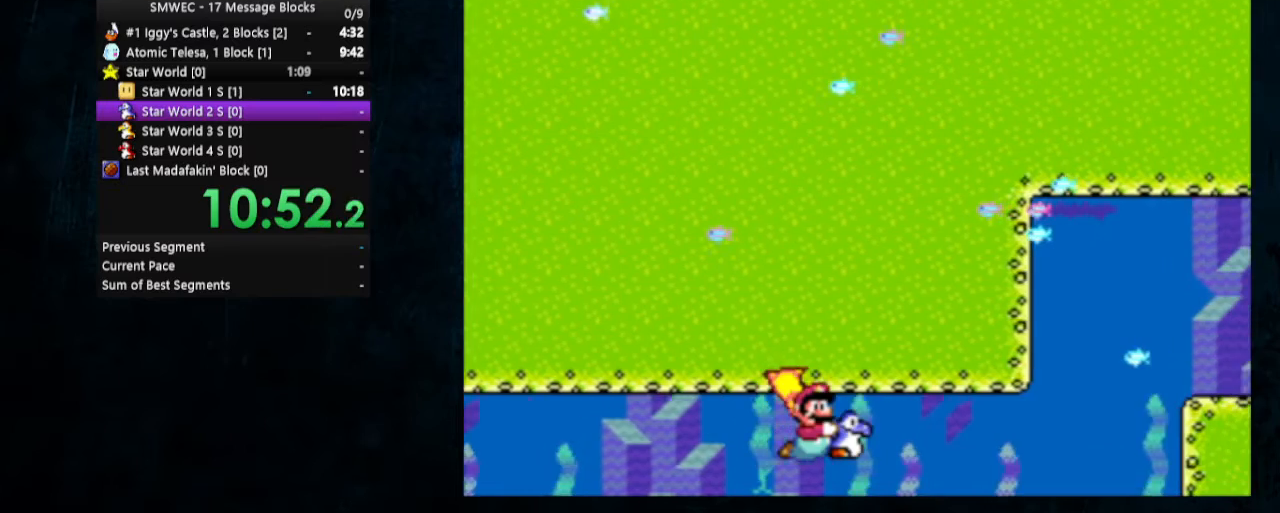
{"buttons": ["Y", "DPAD_RIGHT"], "events": []}
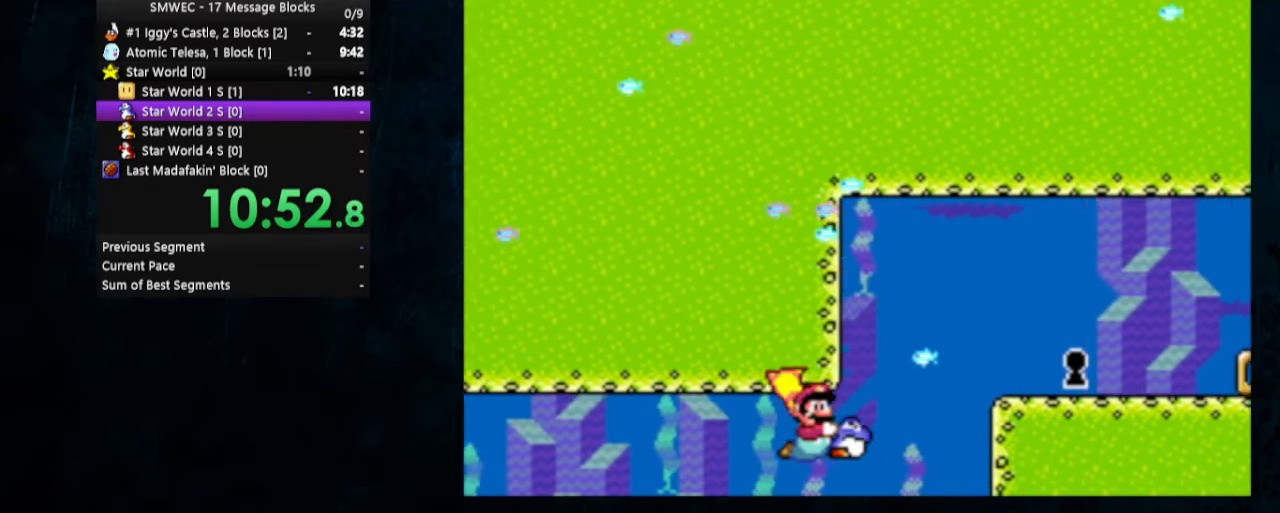
{"buttons": ["Y", "DPAD_UP", "DPAD_RIGHT"], "events": [[67, "DPAD_UP", "down"], [133, "Y", "up"], [200, "Y", "down"], [233, "B", "down"], [300, "B", "up"]]}
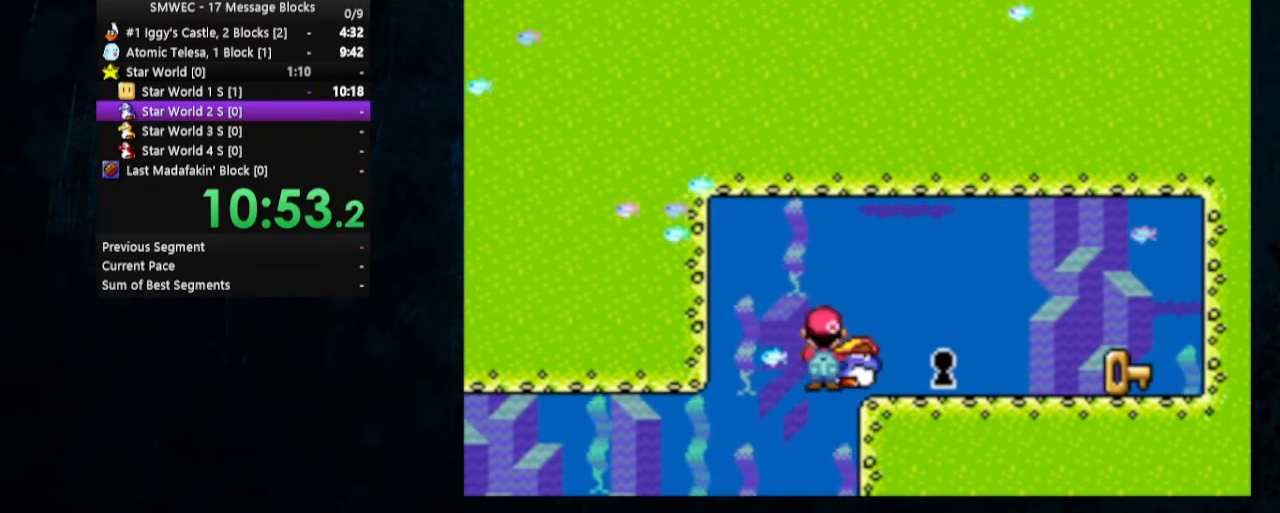
{"buttons": ["Y", "DPAD_DOWN", "DPAD_RIGHT"], "events": [[200, "DPAD_UP", "up"], [400, "DPAD_DOWN", "down"]]}
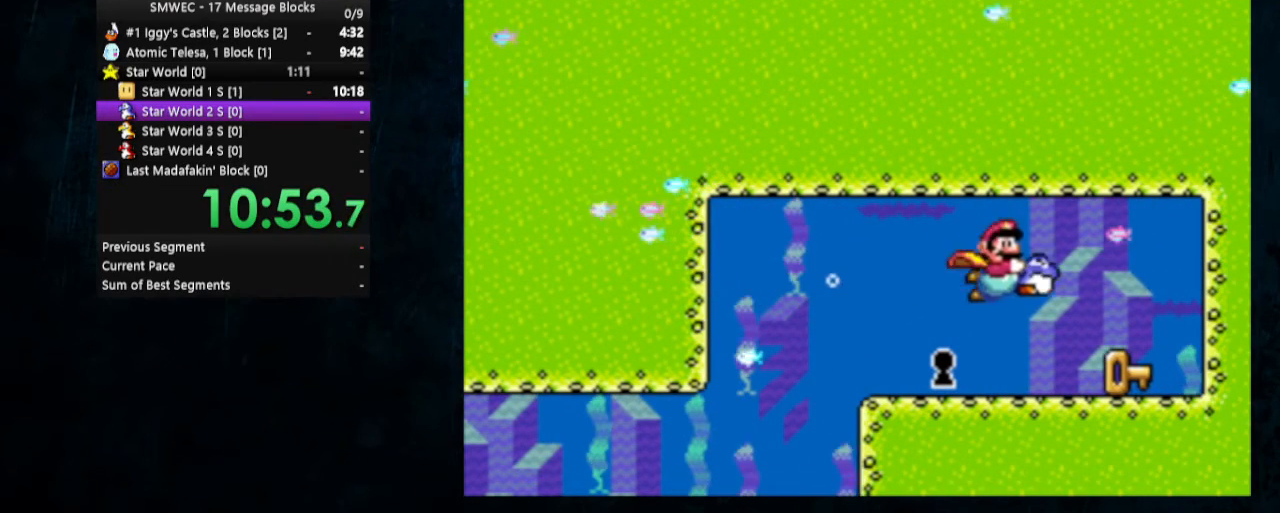
{"buttons": ["Y", "DPAD_UP", "DPAD_LEFT"], "events": [[267, "Y", "up"], [300, "DPAD_LEFT", "down"], [300, "DPAD_RIGHT", "up"], [333, "DPAD_DOWN", "up"], [333, "DPAD_UP", "down"], [333, "Y", "down"]]}
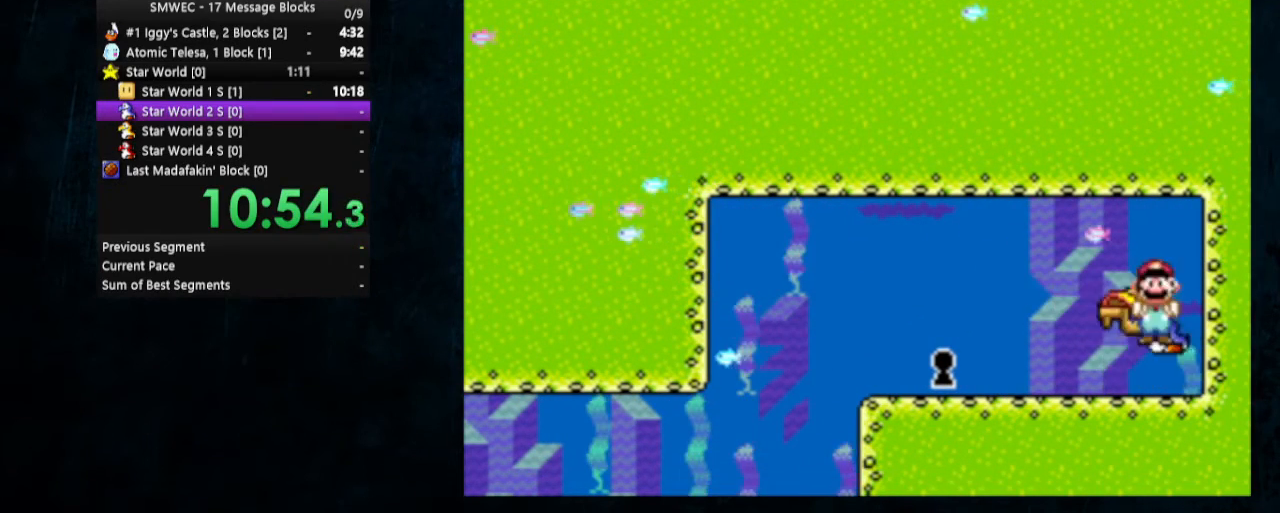
{"buttons": ["Y", "DPAD_DOWN", "DPAD_LEFT"], "events": [[300, "DPAD_UP", "up"], [333, "DPAD_DOWN", "down"]]}
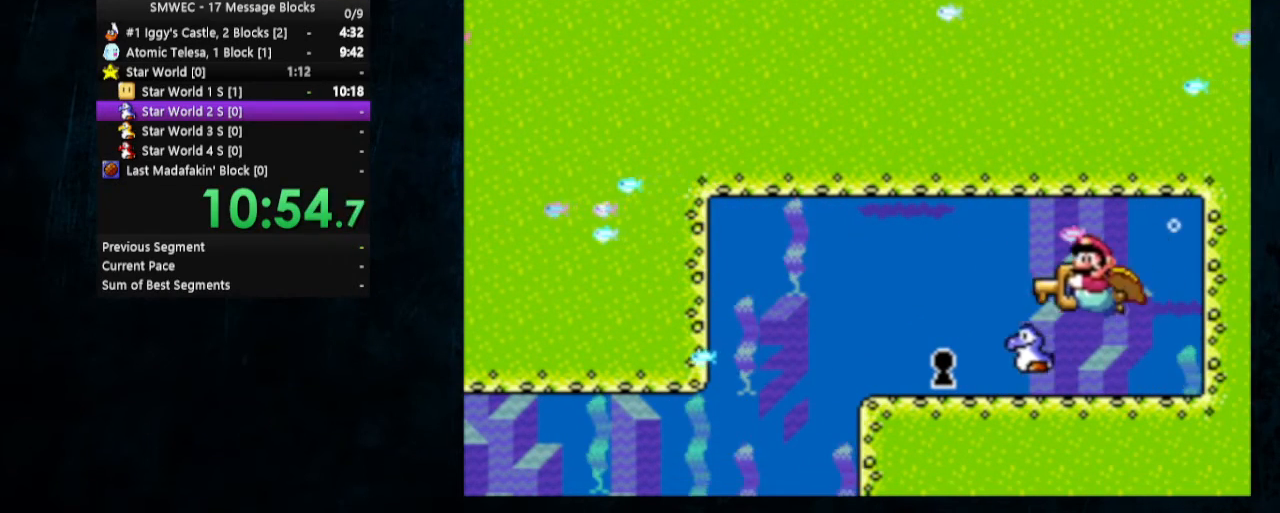
{"buttons": ["Y", "DPAD_DOWN"], "events": [[167, "DPAD_LEFT", "up"]]}
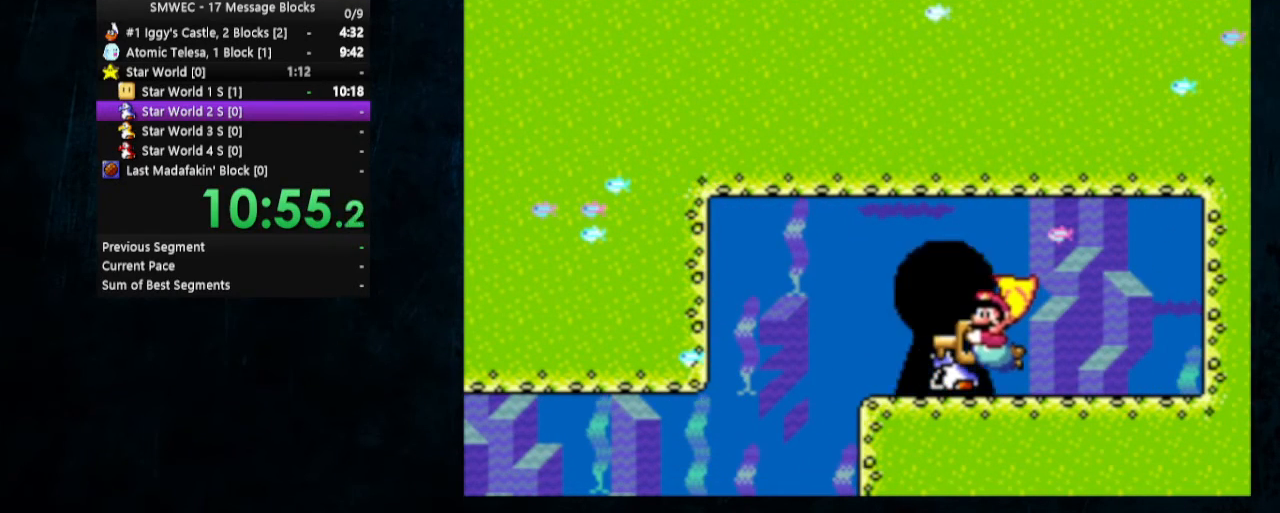
{"buttons": [], "events": [[100, "DPAD_DOWN", "up"], [467, "Y", "up"]]}
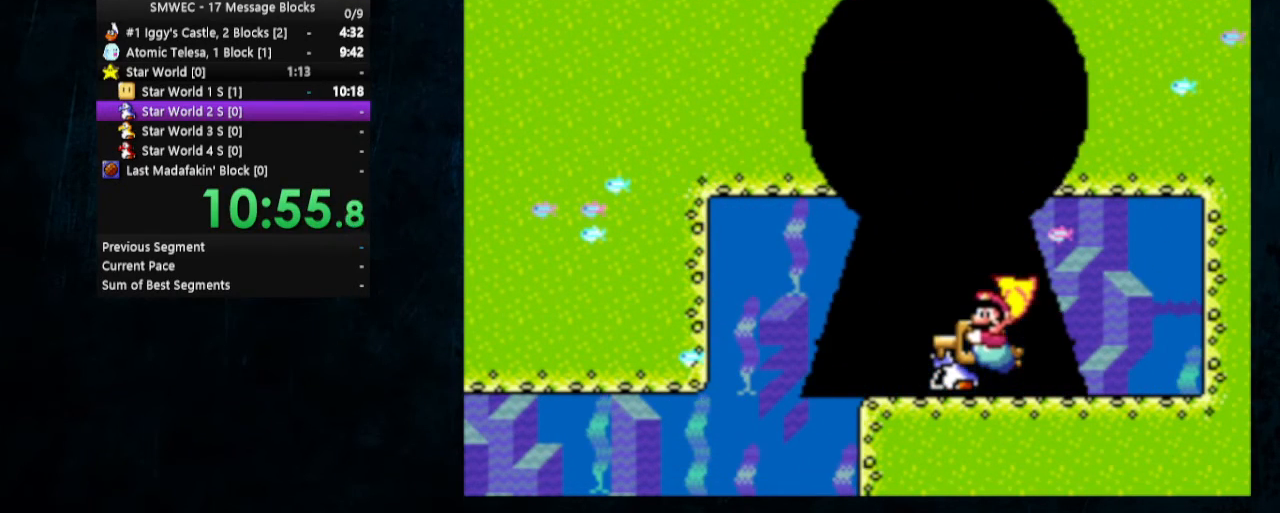
{"buttons": [], "events": []}
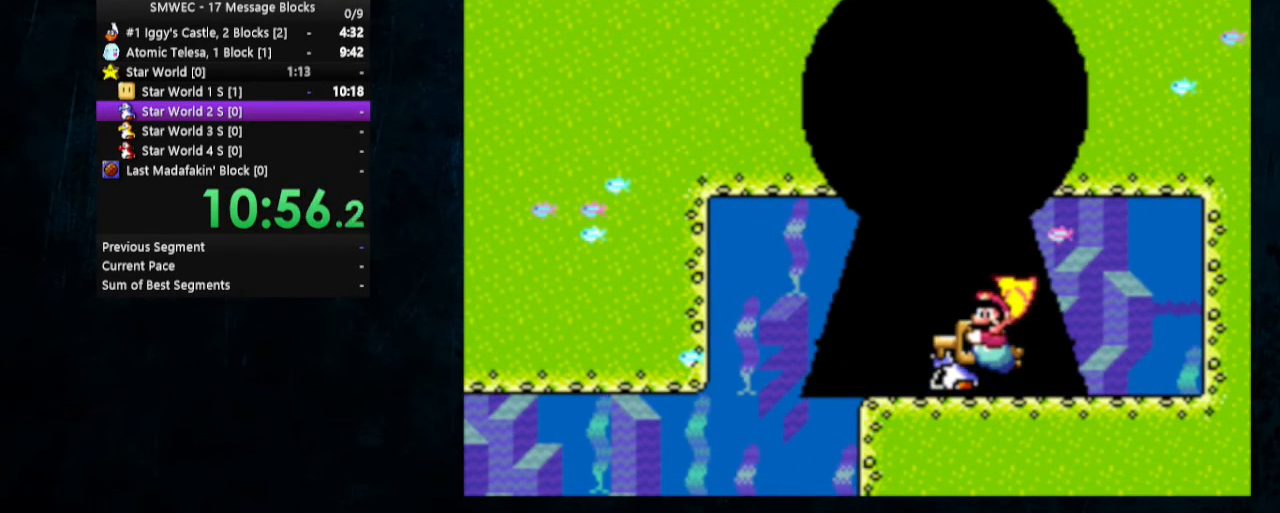
{"buttons": [], "events": []}
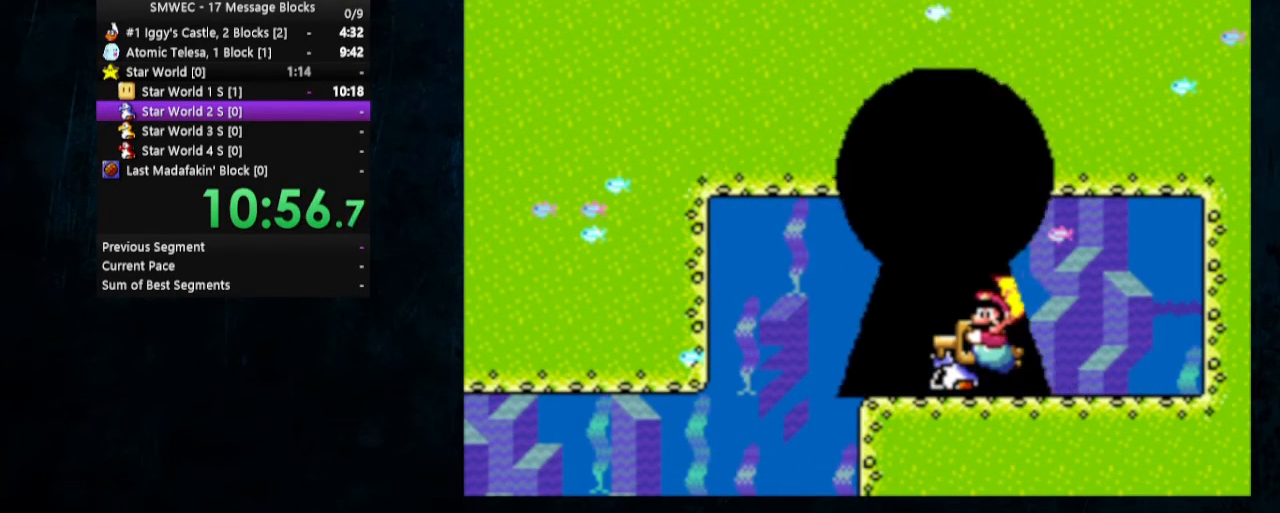
{"buttons": [], "events": []}
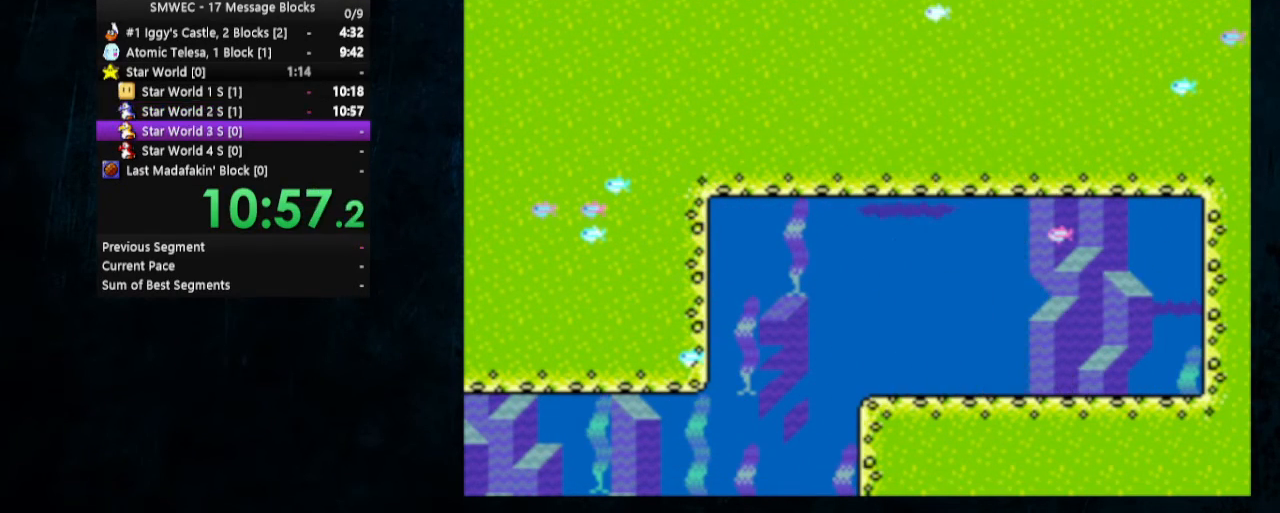
{"buttons": [], "events": []}
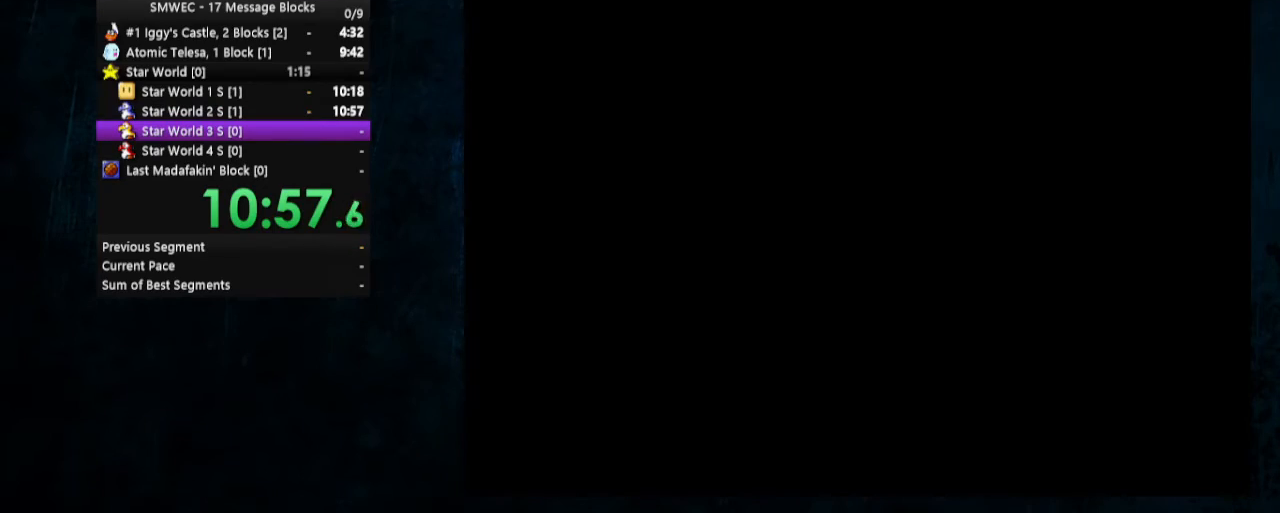
{"buttons": [], "events": []}
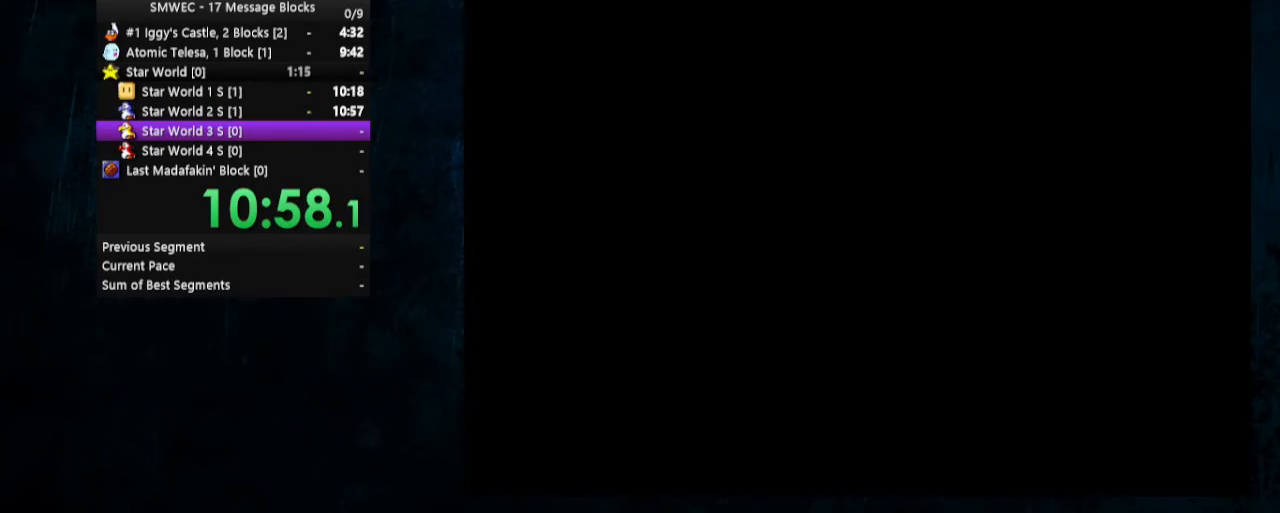
{"buttons": [], "events": []}
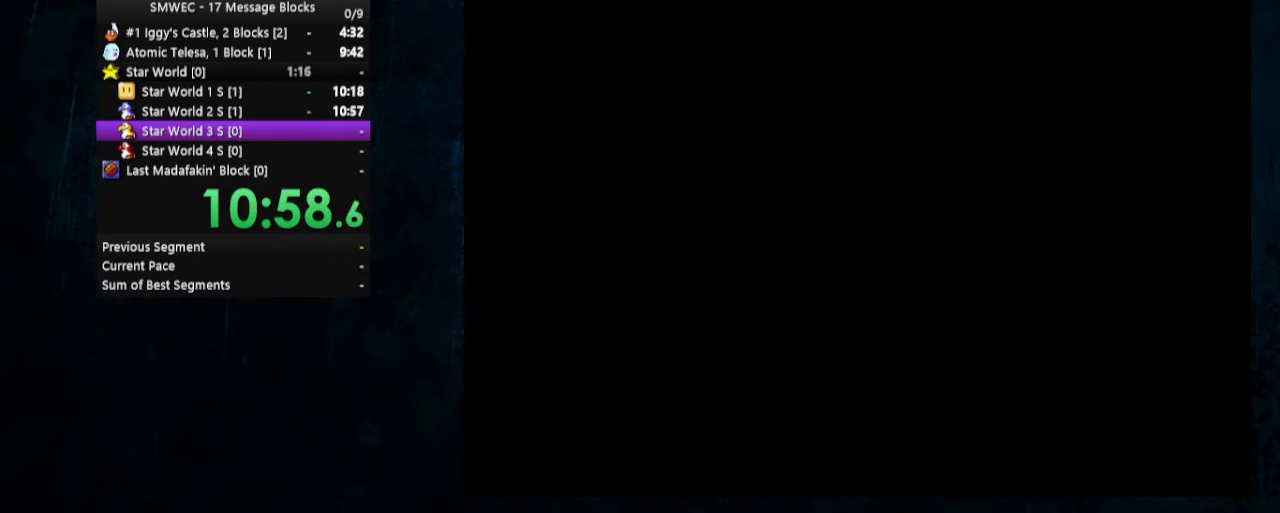
{"buttons": [], "events": []}
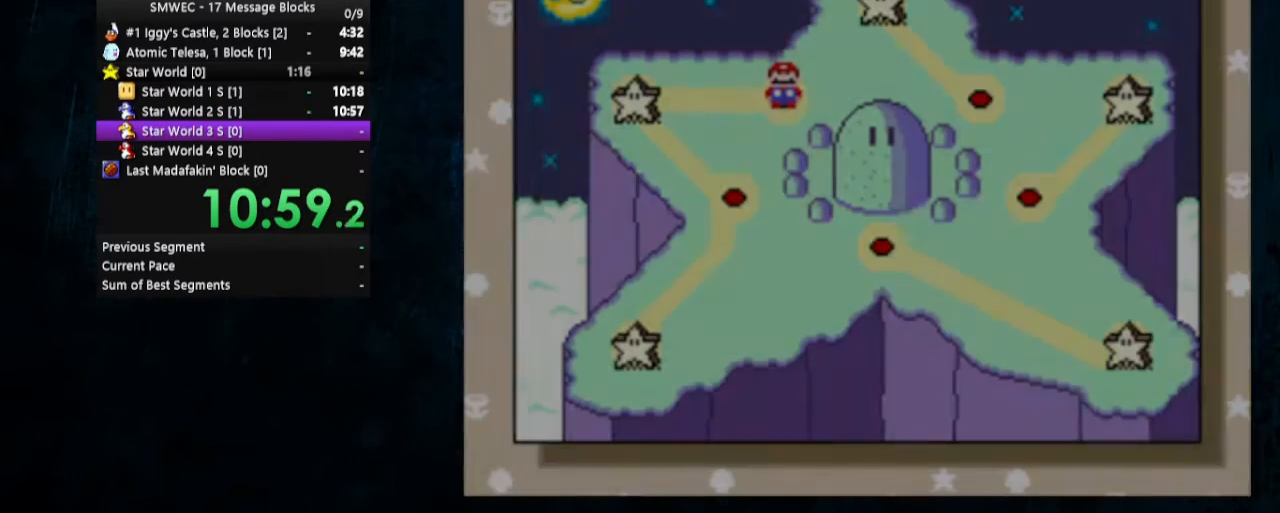
{"buttons": ["DPAD_UP", "DPAD_RIGHT"], "events": [[467, "DPAD_RIGHT", "down"], [467, "DPAD_UP", "down"]]}
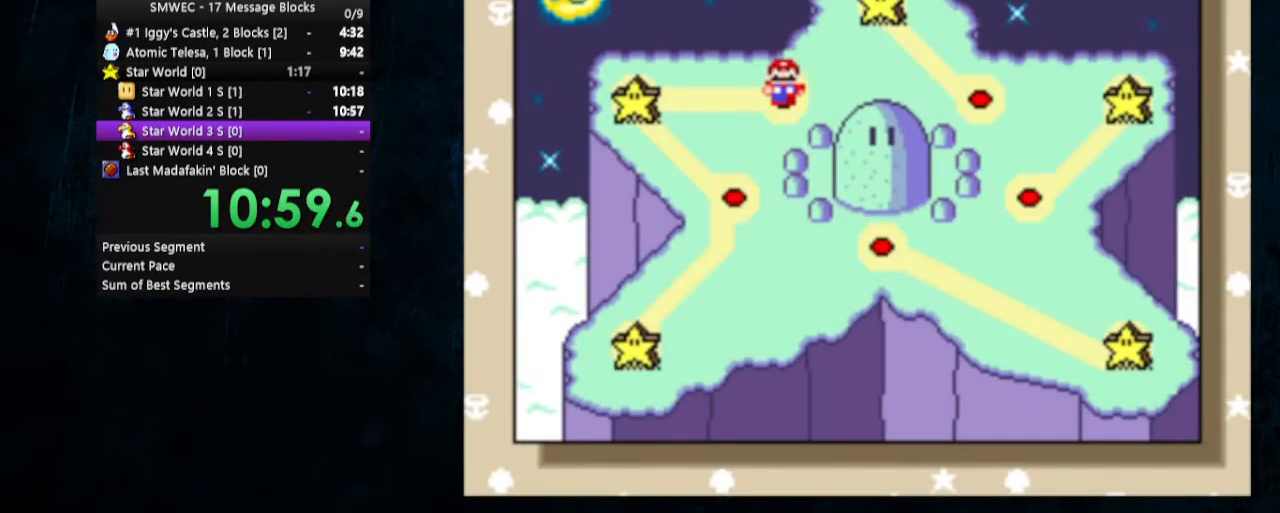
{"buttons": [], "events": [[100, "DPAD_RIGHT", "up"], [100, "DPAD_UP", "up"], [233, "DPAD_RIGHT", "down"], [333, "DPAD_RIGHT", "up"], [367, "DPAD_RIGHT", "down"], [433, "DPAD_RIGHT", "up"]]}
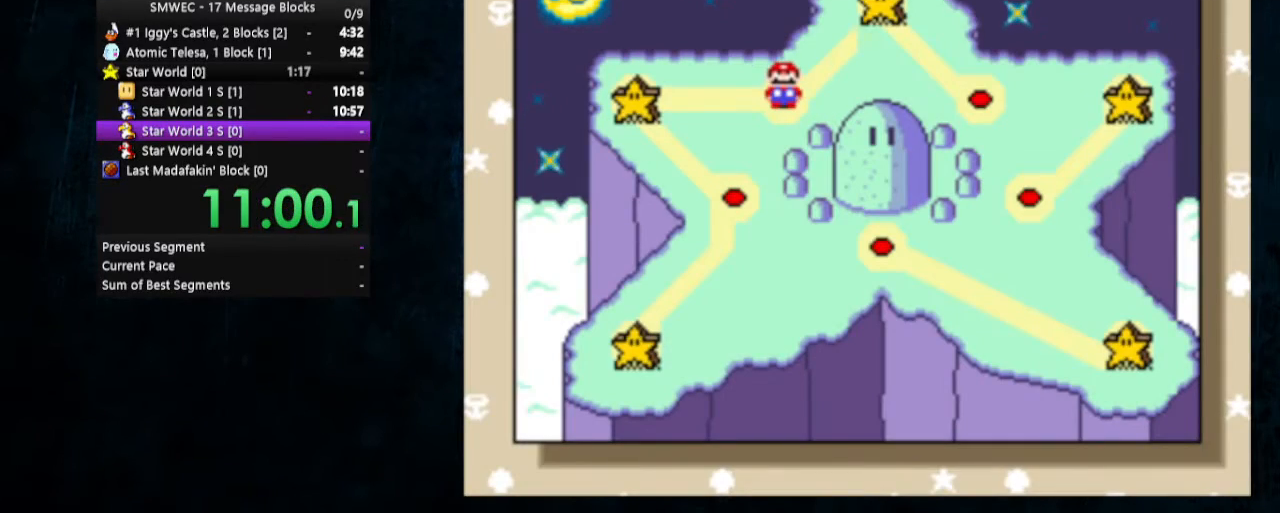
{"buttons": ["DPAD_RIGHT"], "events": [[33, "DPAD_RIGHT", "down"], [100, "DPAD_RIGHT", "up"], [167, "DPAD_RIGHT", "down"], [267, "DPAD_RIGHT", "up"], [333, "DPAD_RIGHT", "down"]]}
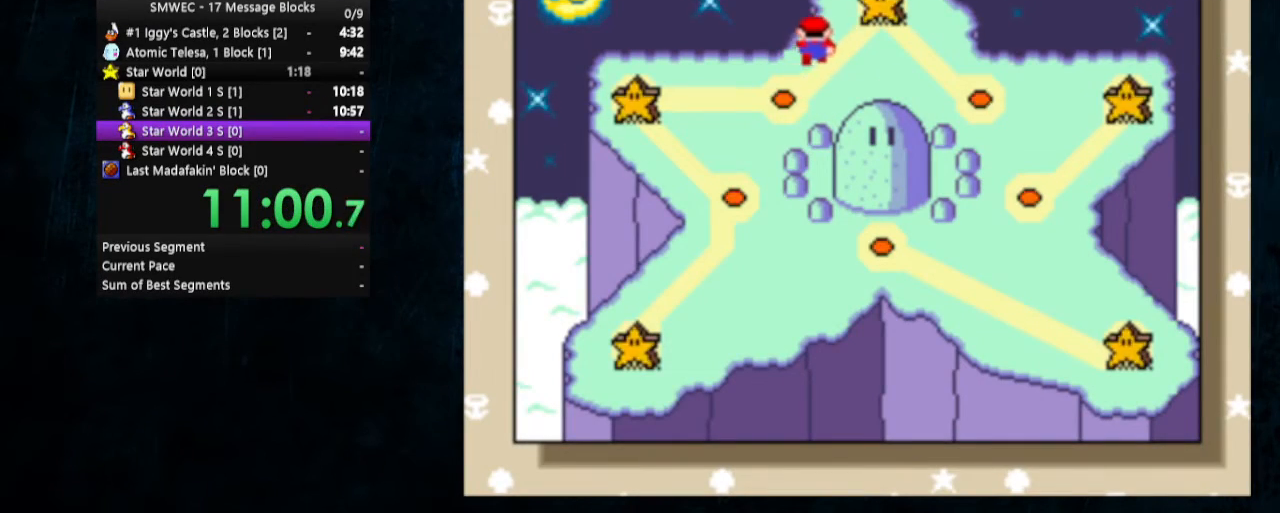
{"buttons": ["DPAD_RIGHT"], "events": [[33, "DPAD_RIGHT", "up"], [100, "DPAD_RIGHT", "down"], [200, "DPAD_RIGHT", "up"], [267, "DPAD_RIGHT", "down"], [333, "DPAD_RIGHT", "up"], [367, "DPAD_RIGHT", "down"], [433, "DPAD_RIGHT", "up"], [500, "DPAD_RIGHT", "down"]]}
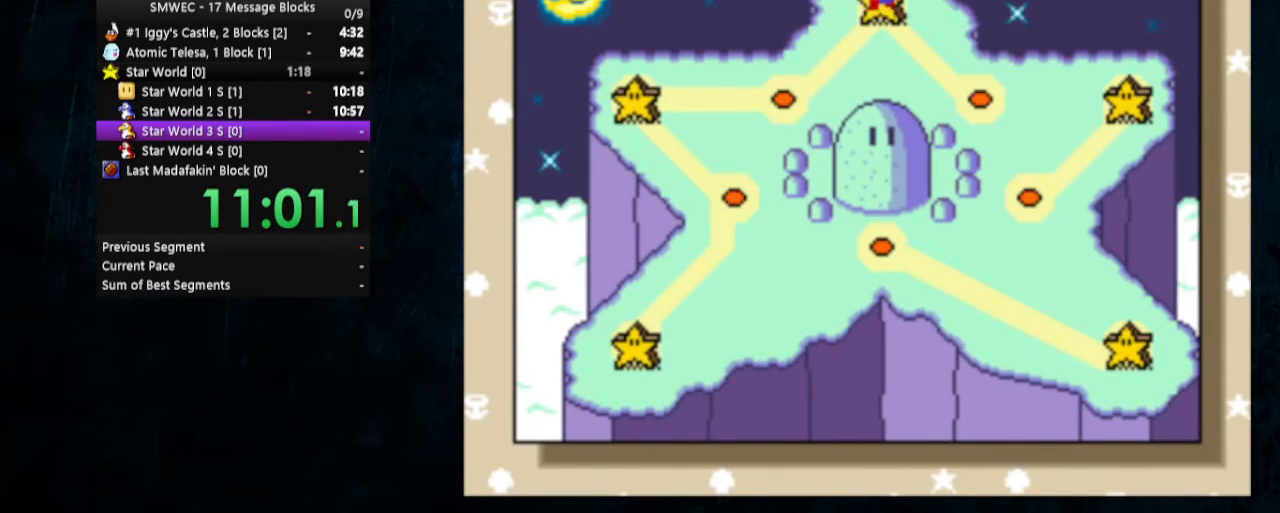
{"buttons": ["A"], "events": [[233, "DPAD_RIGHT", "up"], [300, "DPAD_RIGHT", "down"], [333, "DPAD_RIGHT", "up"], [400, "A", "down"]]}
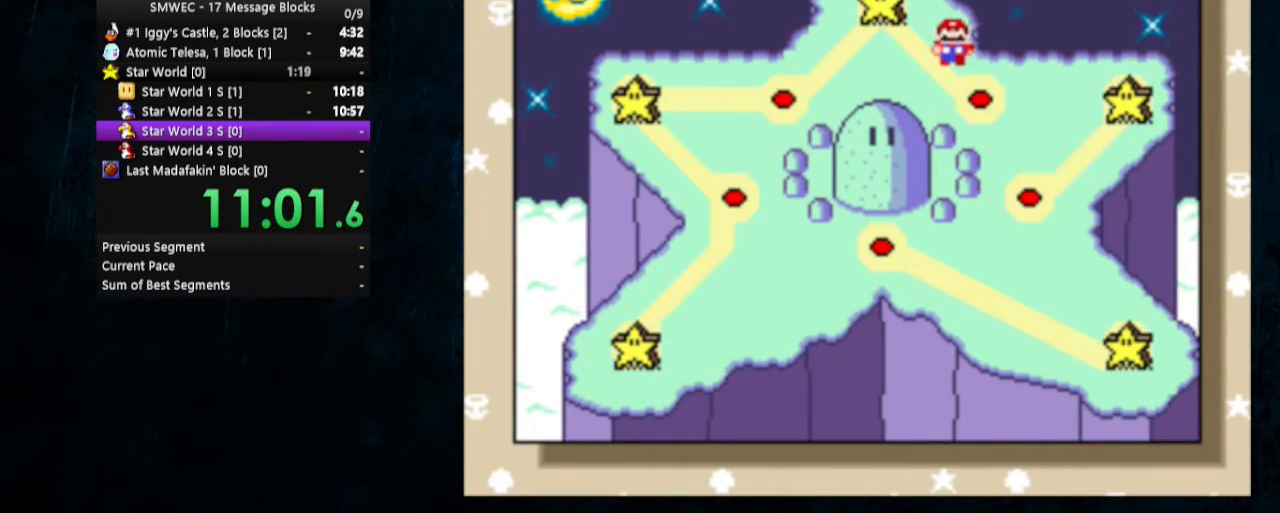
{"buttons": ["B"], "events": [[33, "A", "up"], [33, "B", "down"], [133, "A", "down"], [133, "B", "up"], [200, "A", "up"], [200, "B", "down"], [267, "A", "down"], [267, "B", "up"], [333, "A", "up"], [333, "B", "down"], [367, "A", "down"], [367, "B", "up"], [433, "A", "up"], [433, "B", "down"]]}
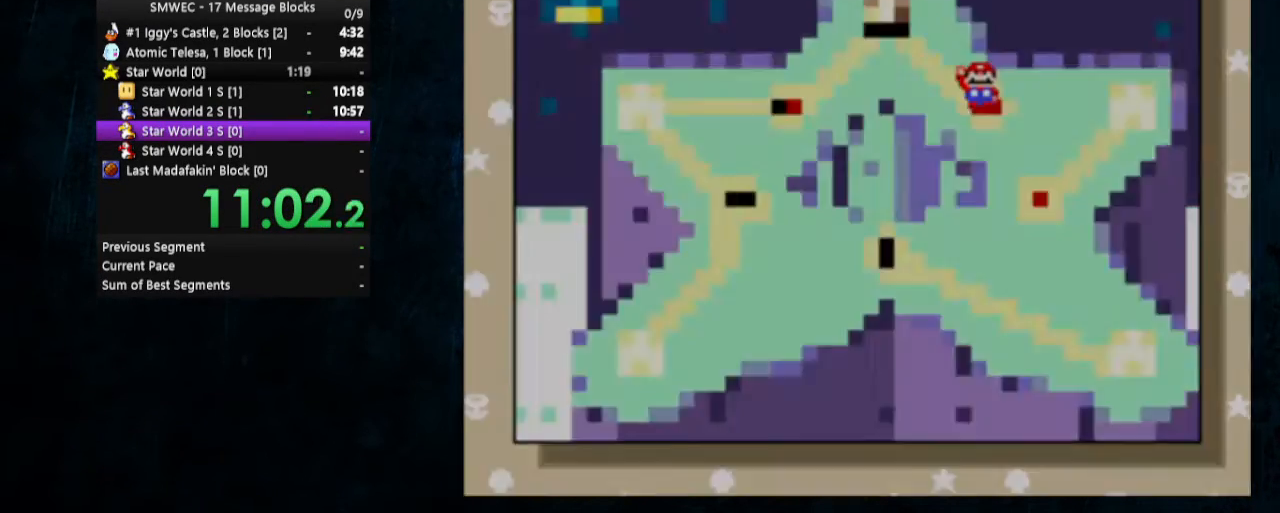
{"buttons": ["Y", "DPAD_RIGHT"], "events": [[33, "B", "up"], [167, "Y", "down"], [367, "DPAD_RIGHT", "down"], [367, "DPAD_UP", "down"], [433, "DPAD_UP", "up"]]}
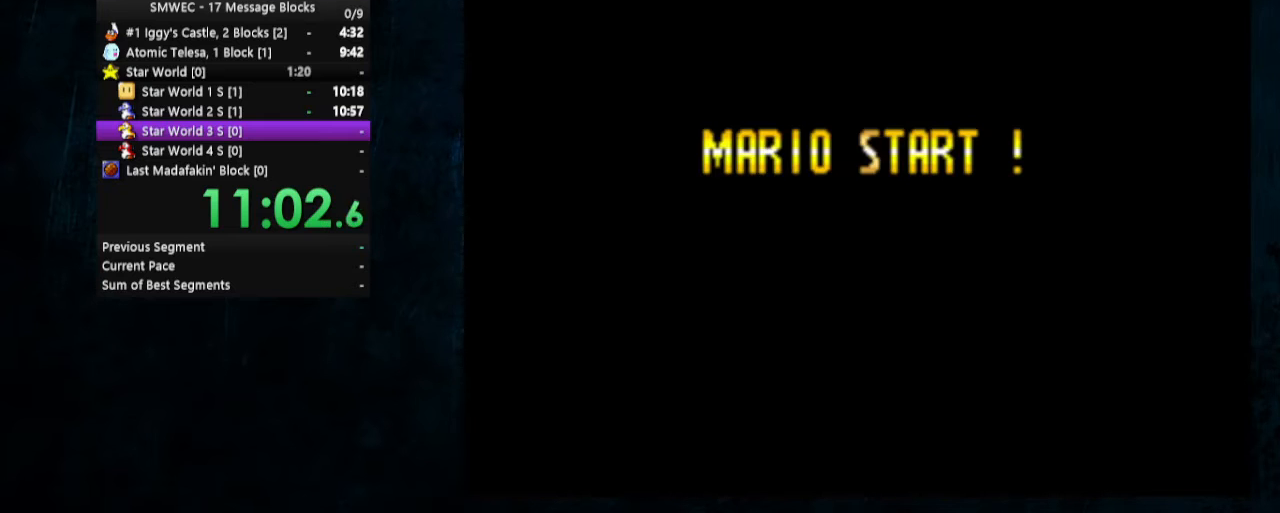
{"buttons": ["Y", "DPAD_RIGHT"], "events": []}
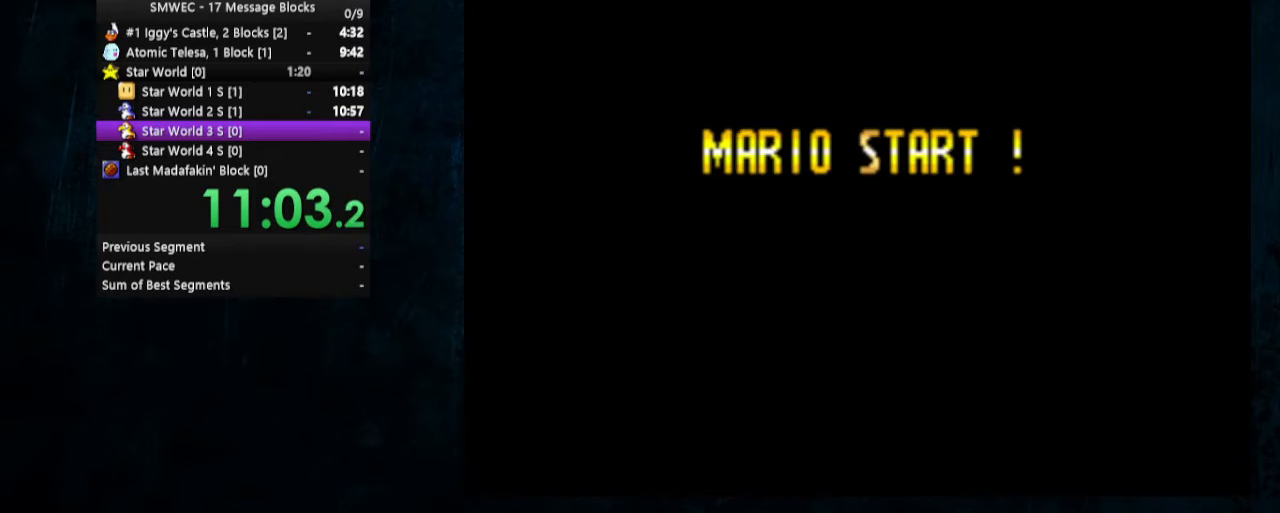
{"buttons": ["Y", "DPAD_RIGHT"], "events": []}
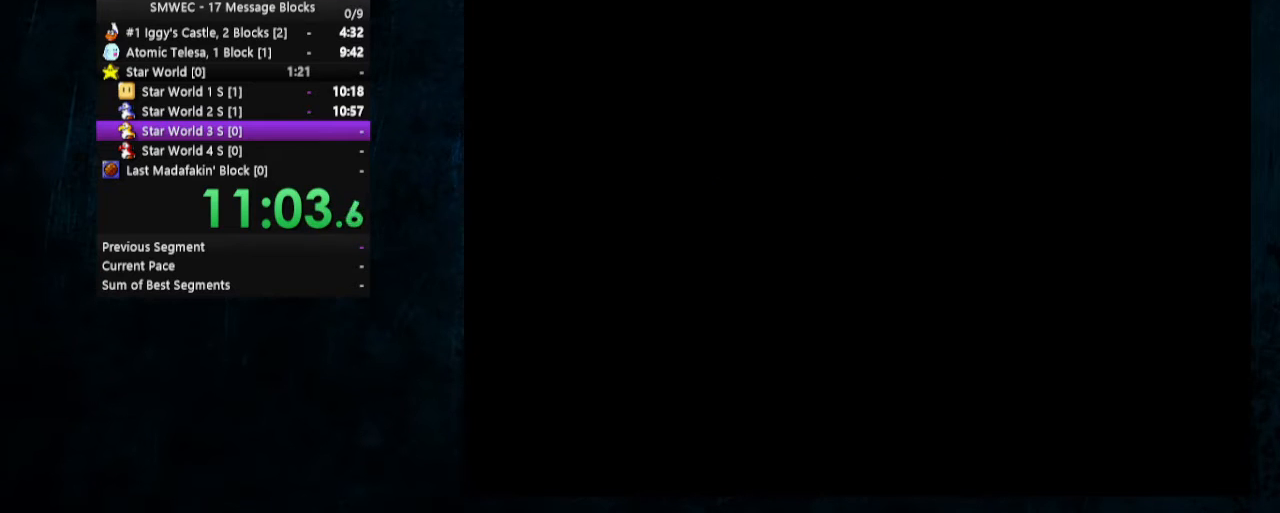
{"buttons": ["Y", "DPAD_RIGHT"], "events": []}
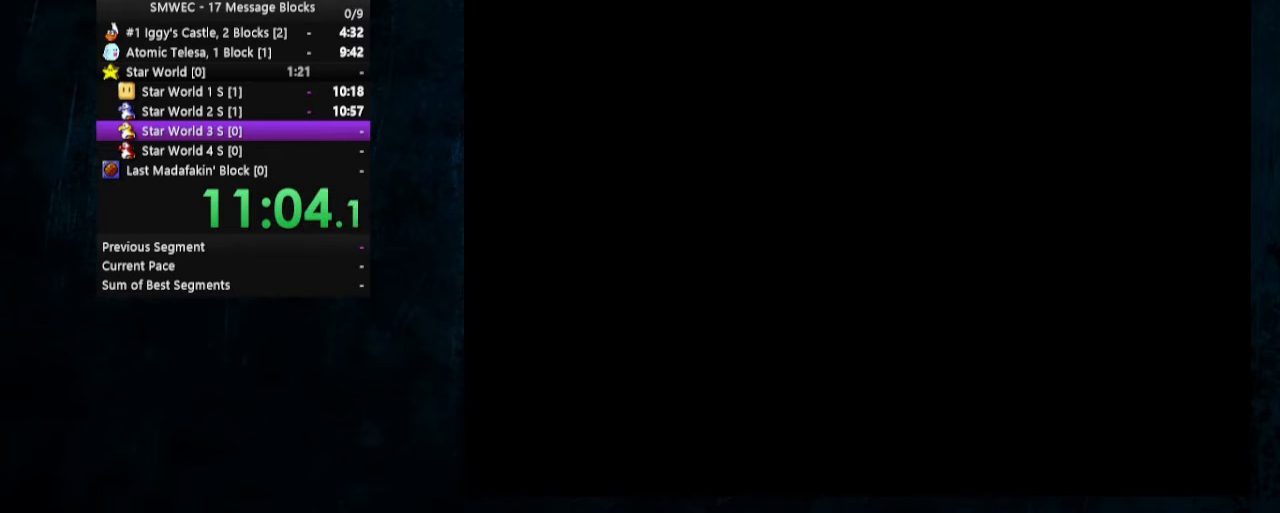
{"buttons": ["Y", "DPAD_RIGHT"], "events": []}
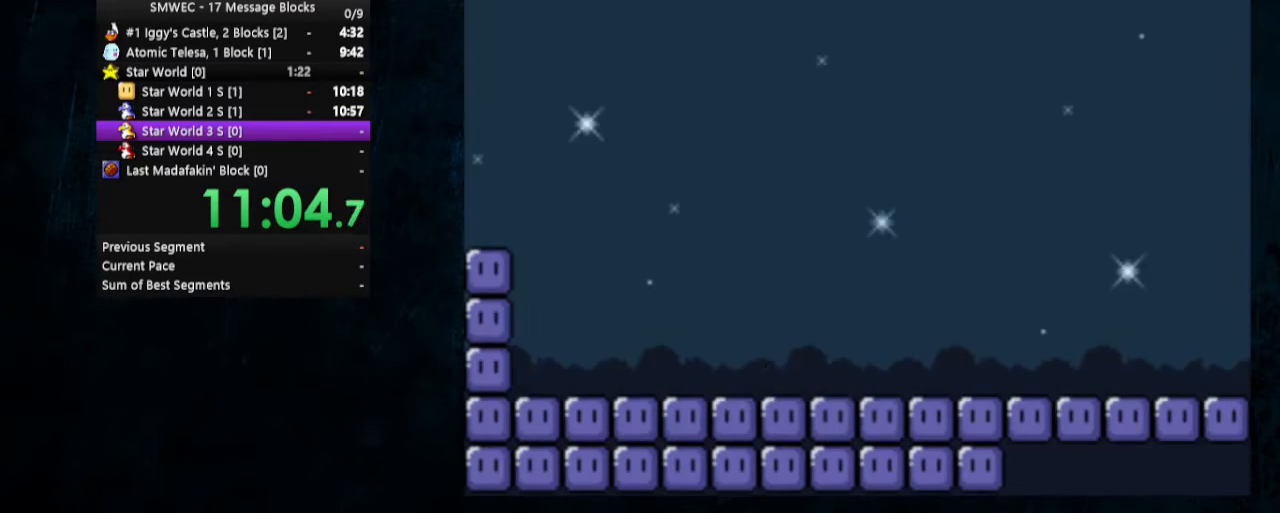
{"buttons": ["Y", "DPAD_RIGHT"], "events": []}